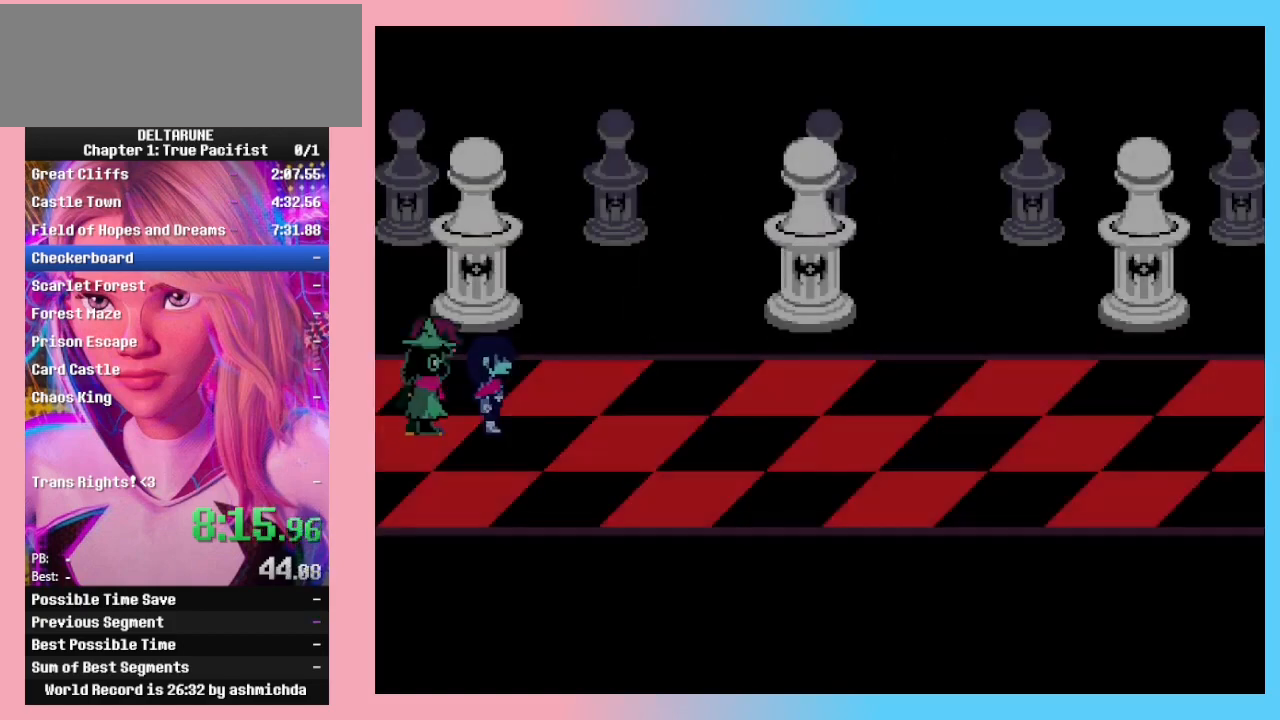
Gameplay with keyboard; each line is a JSON object with the keys held at the frame after it. "events" lists presses ("down") and releases ("up") of "c", "down", "left", "return", "right", "up", "x" and "z" between this image and that frame as [ms after this image, input, new state], when the widget could be followed in between. No other keys are recorded. Mouse input is not recorded. Not read: ctrl_l ctrl_r shift_l shift_r.
{"keys": ["right"], "events": []}
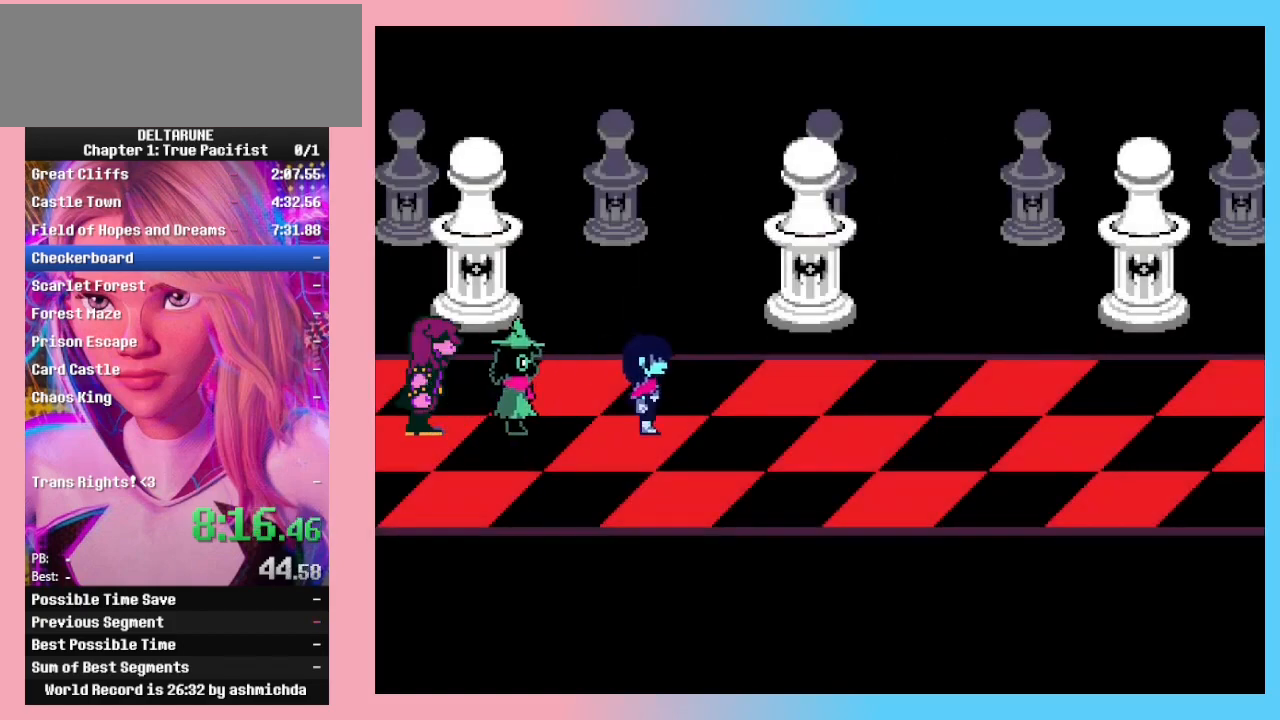
{"keys": ["right"], "events": []}
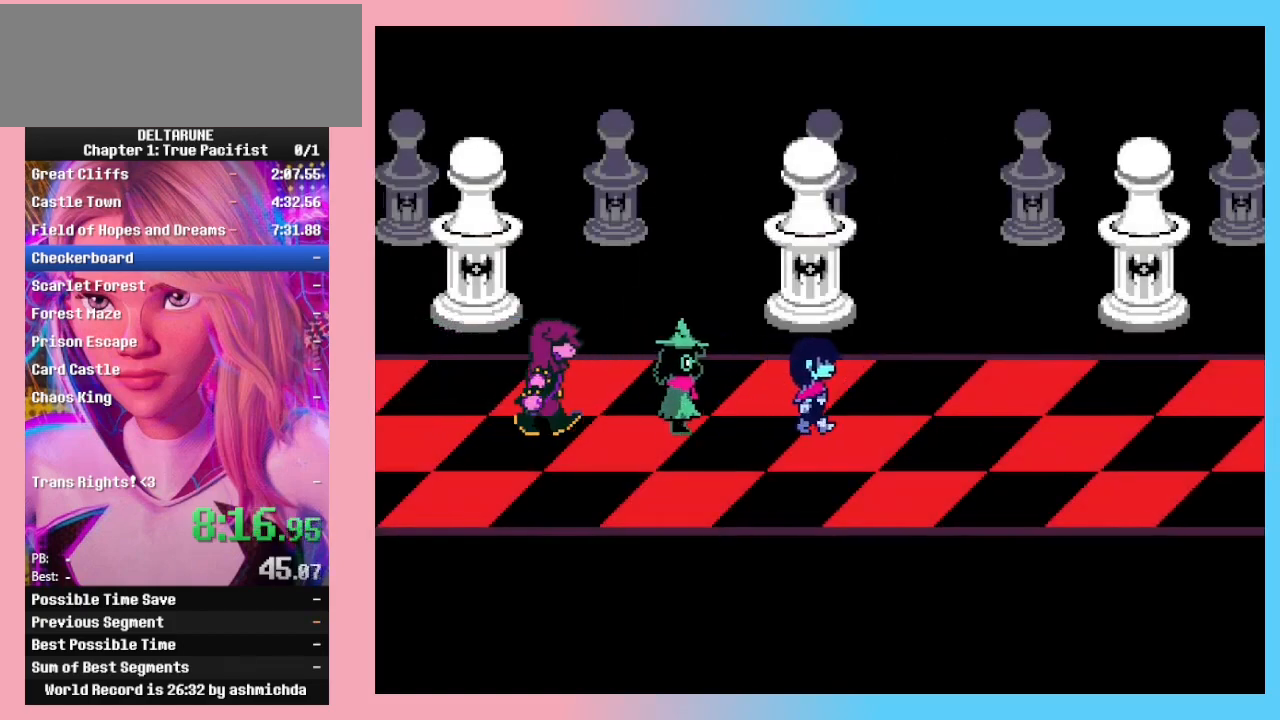
{"keys": ["right"], "events": []}
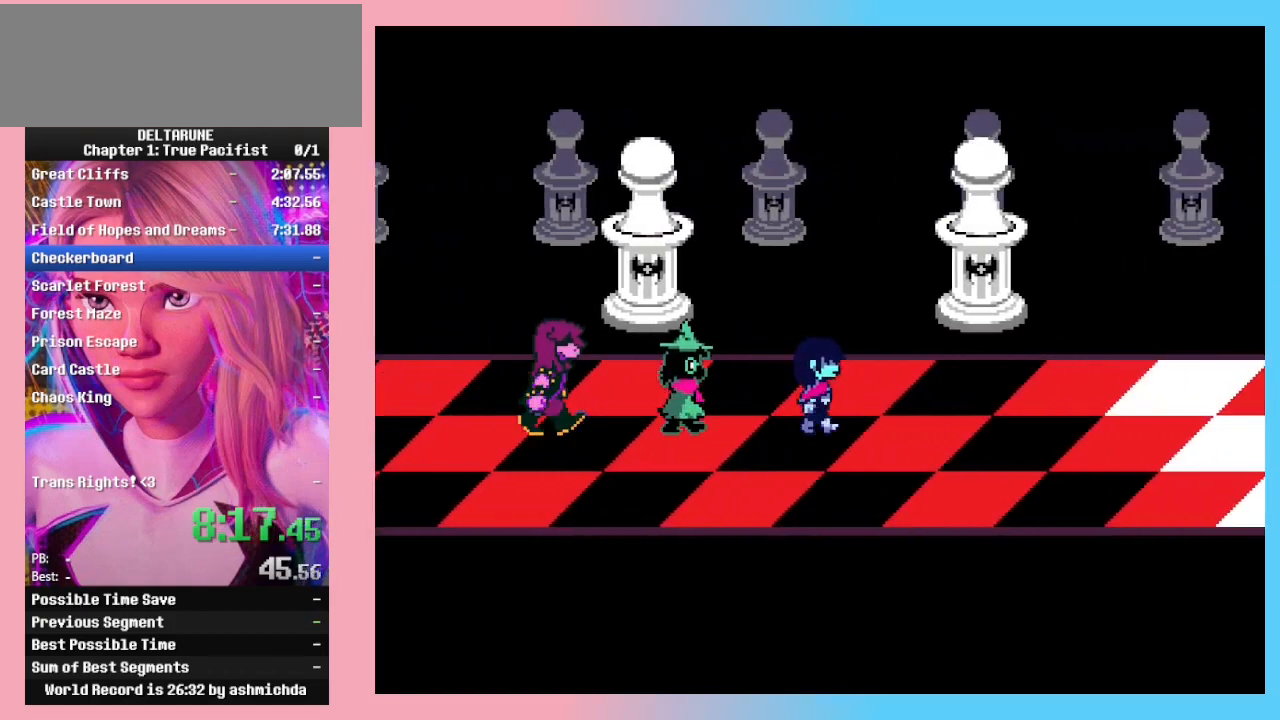
{"keys": ["right"], "events": []}
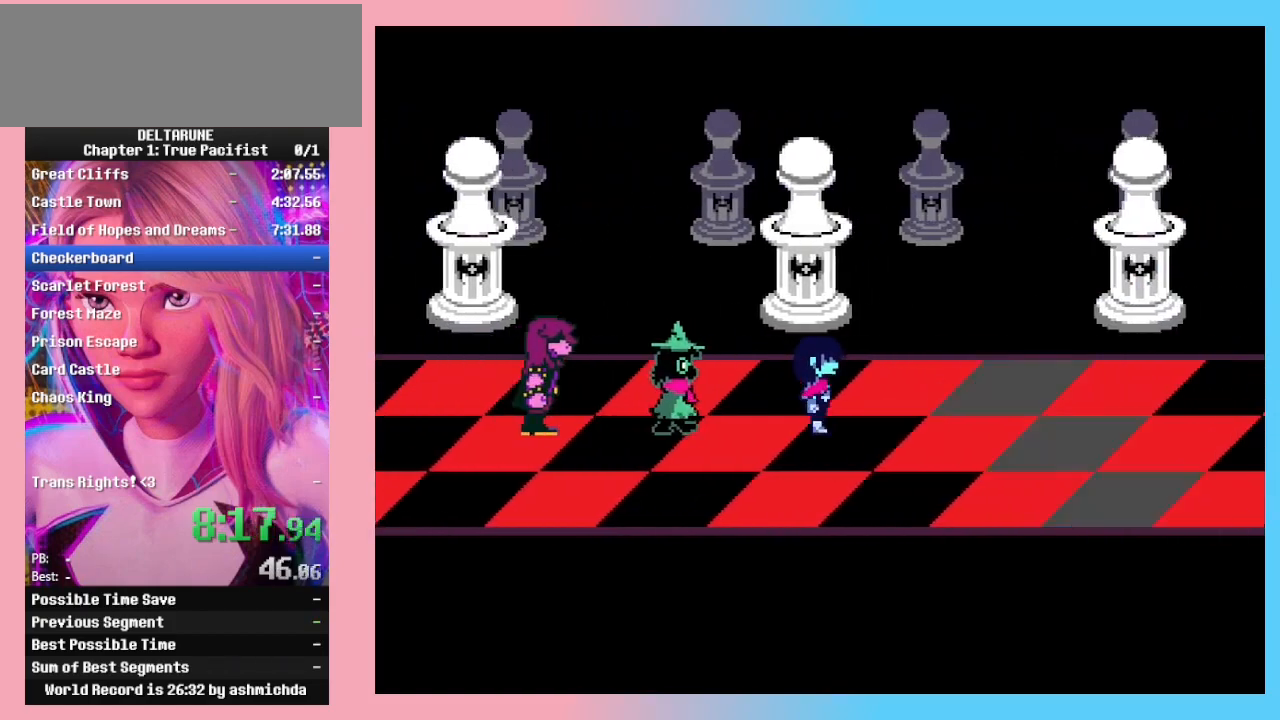
{"keys": ["right"], "events": []}
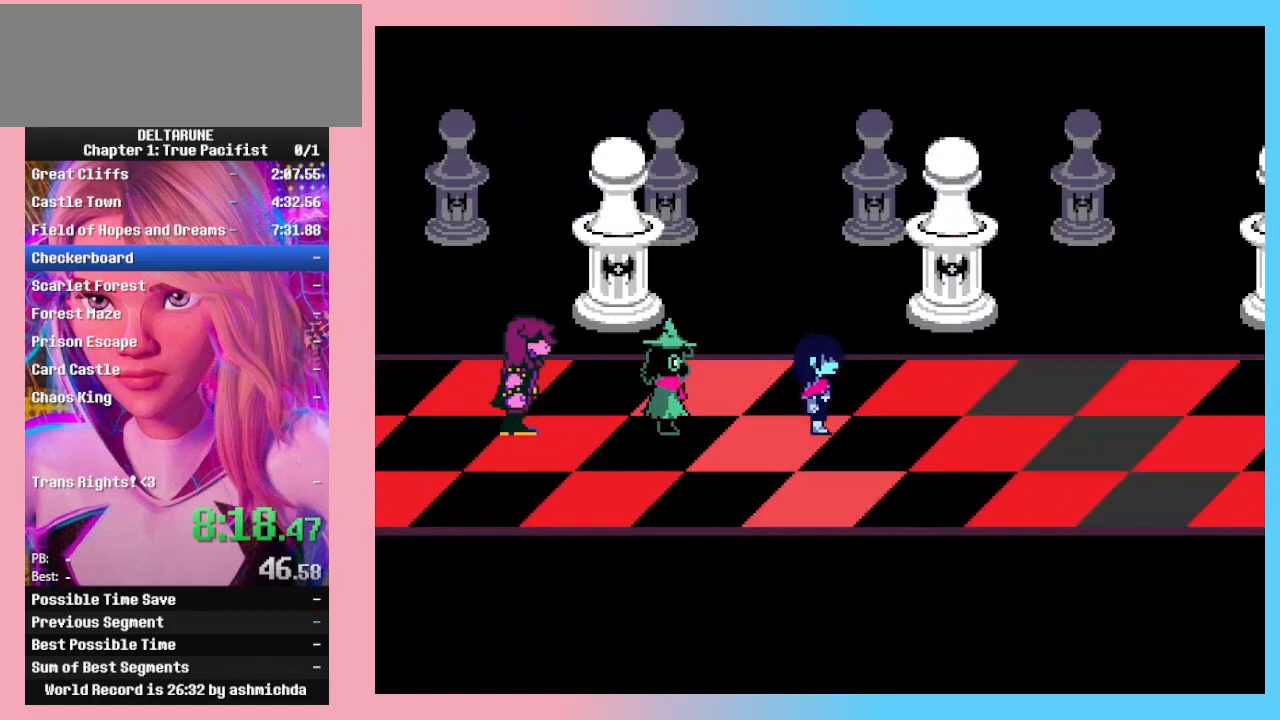
{"keys": ["right"], "events": []}
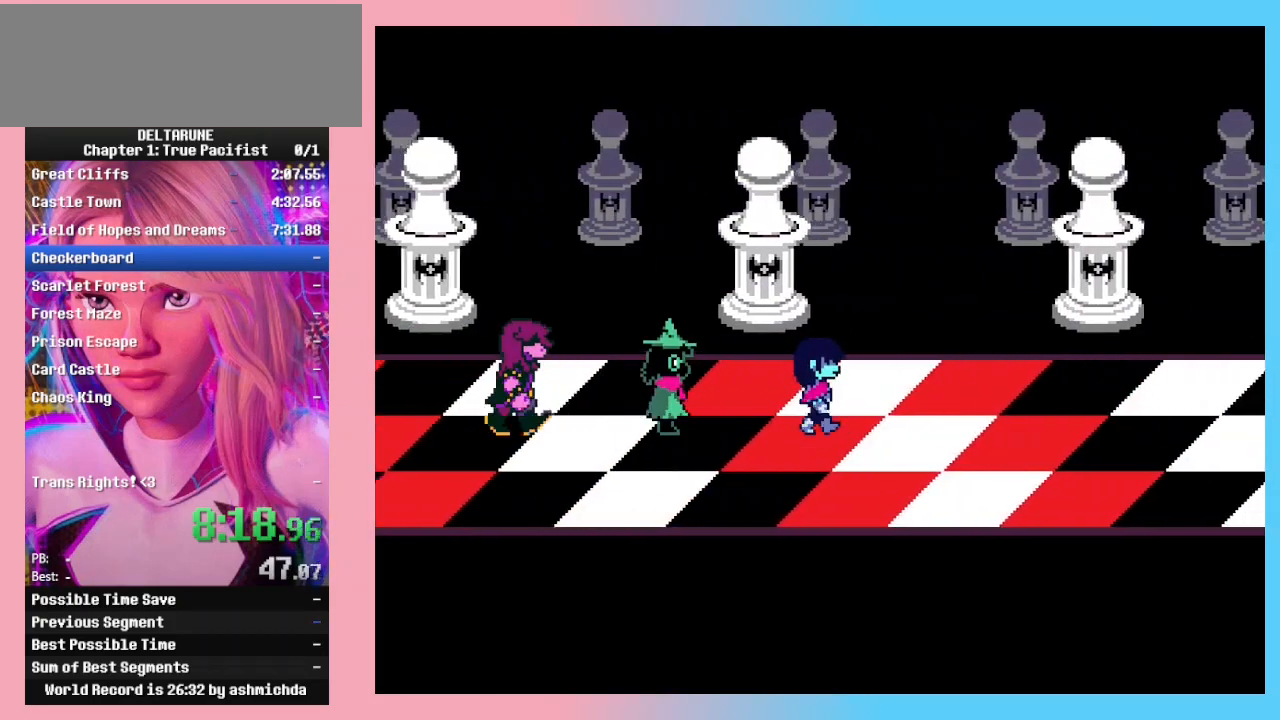
{"keys": ["right"], "events": []}
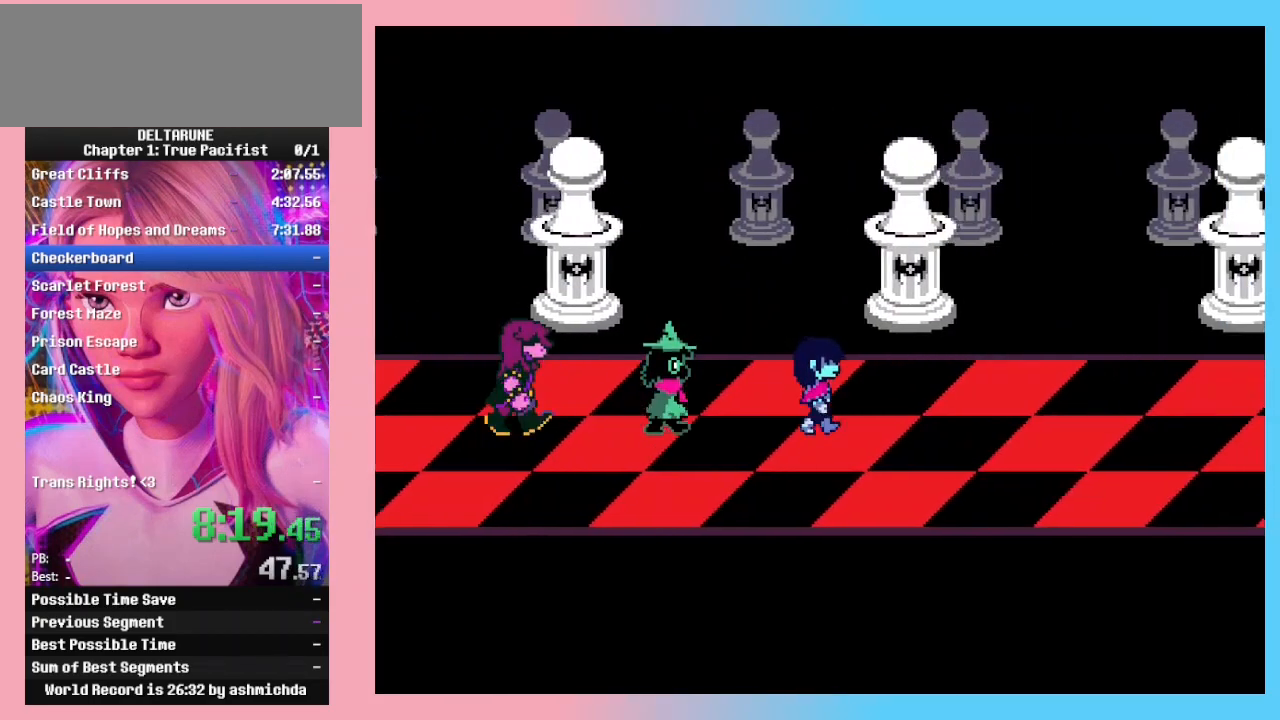
{"keys": ["right"], "events": []}
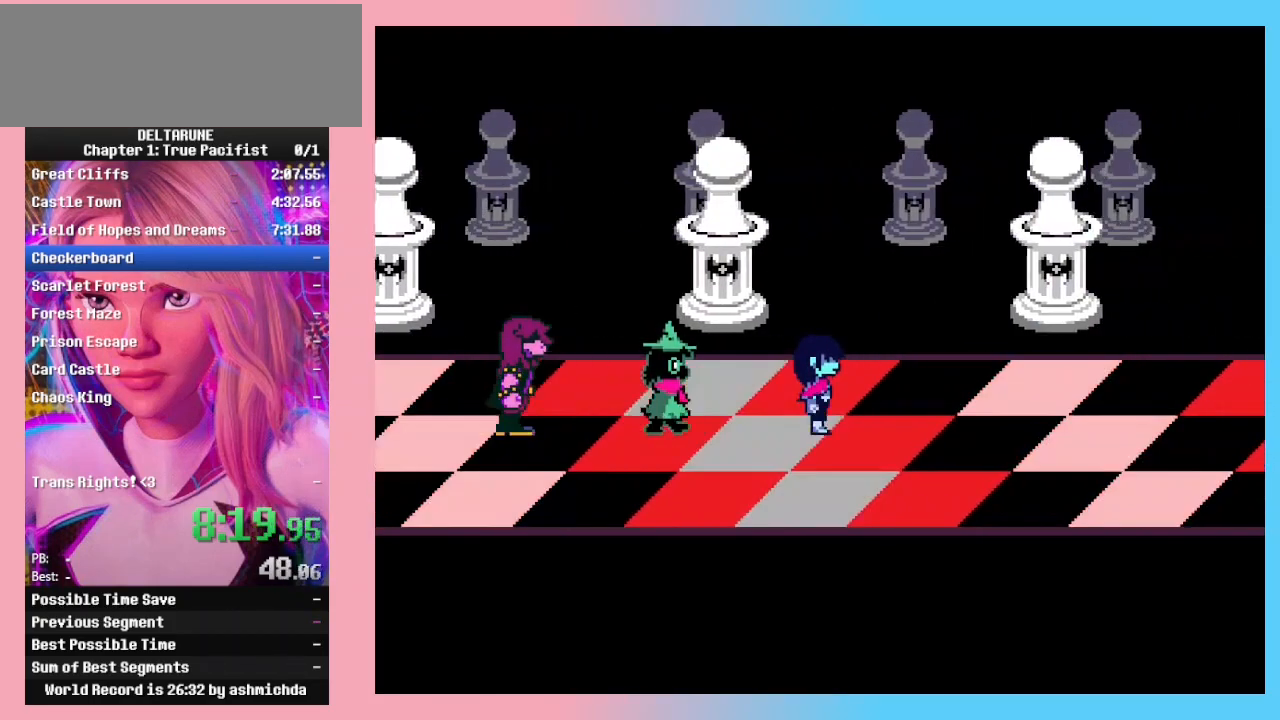
{"keys": ["right"], "events": []}
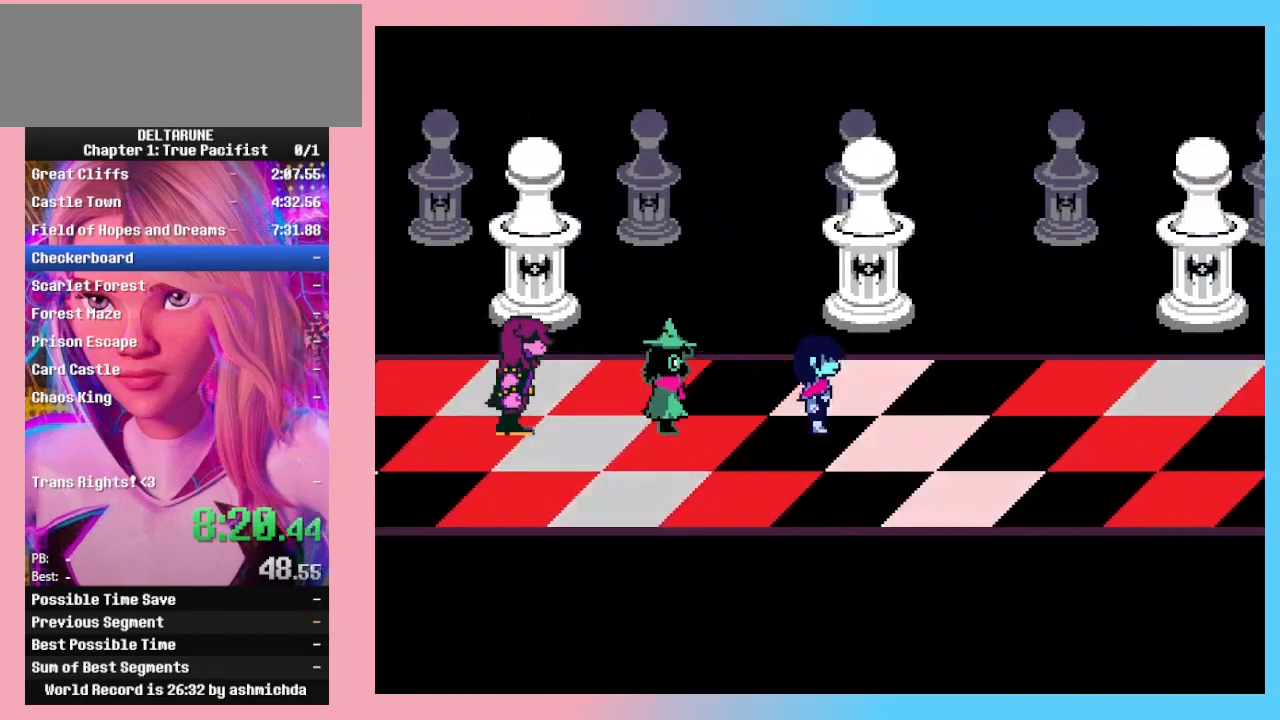
{"keys": ["right"], "events": [[333, "down", "down"], [500, "down", "up"]]}
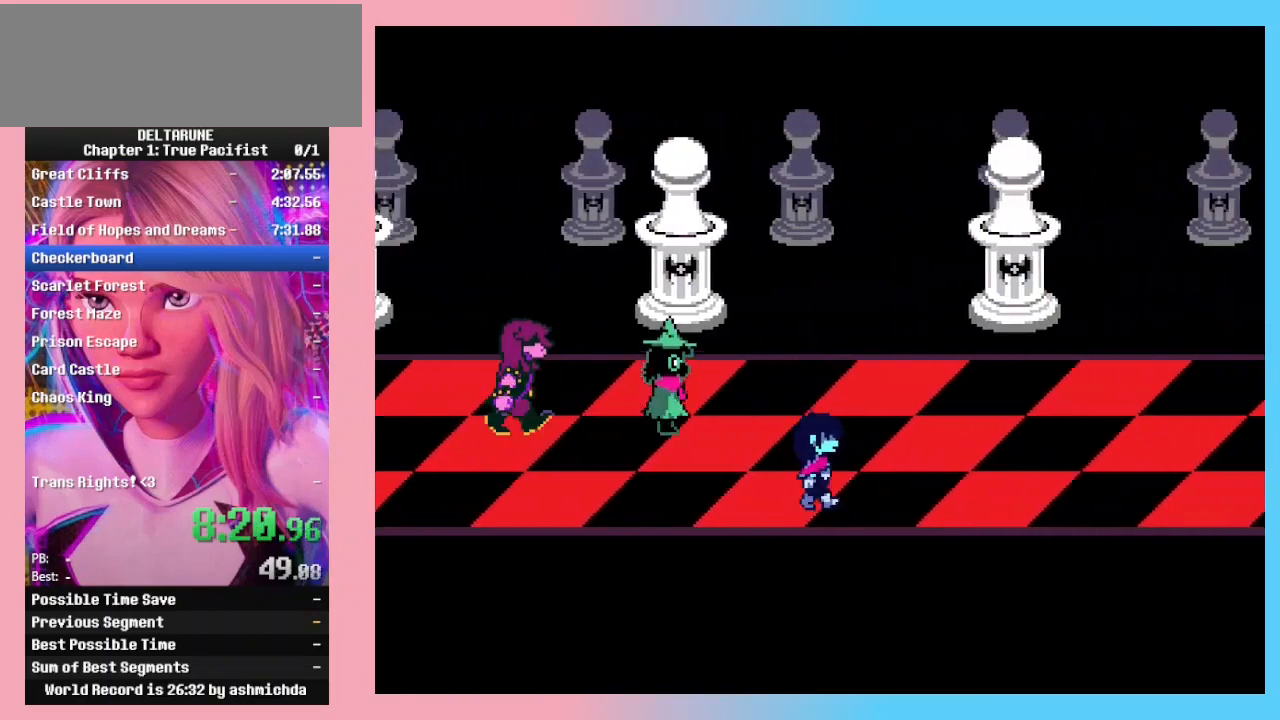
{"keys": ["right"], "events": []}
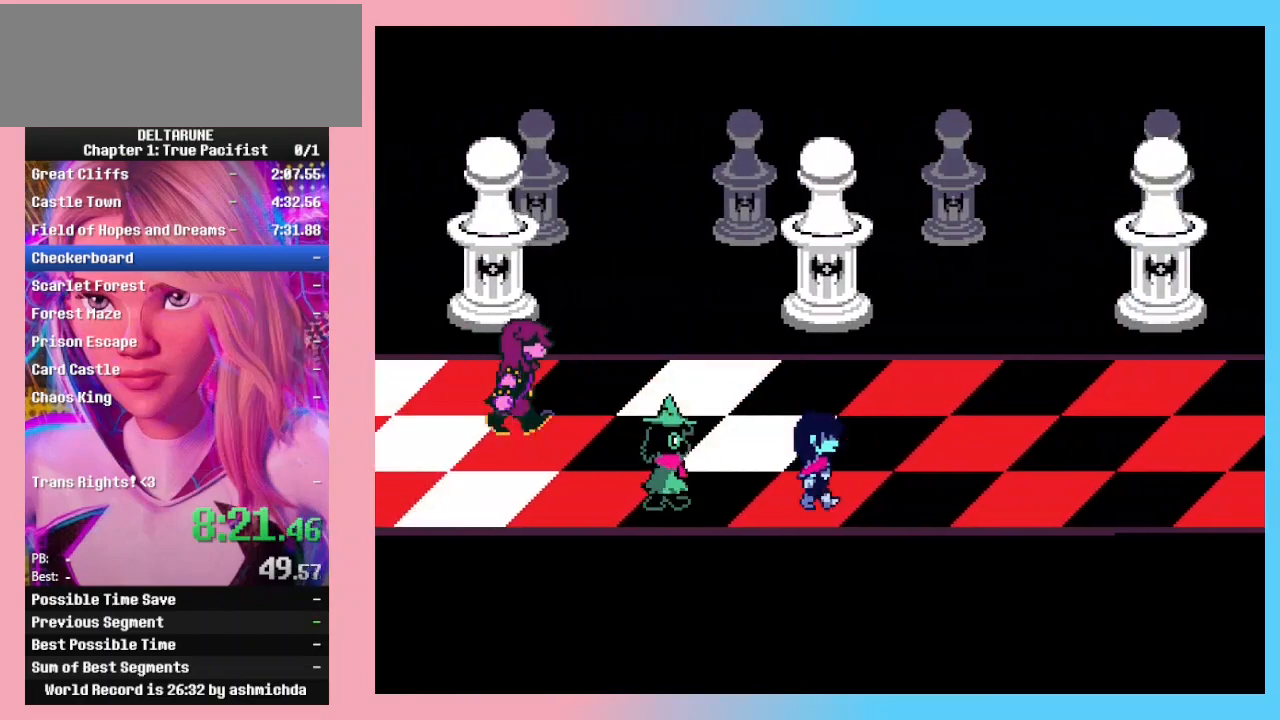
{"keys": ["right"], "events": []}
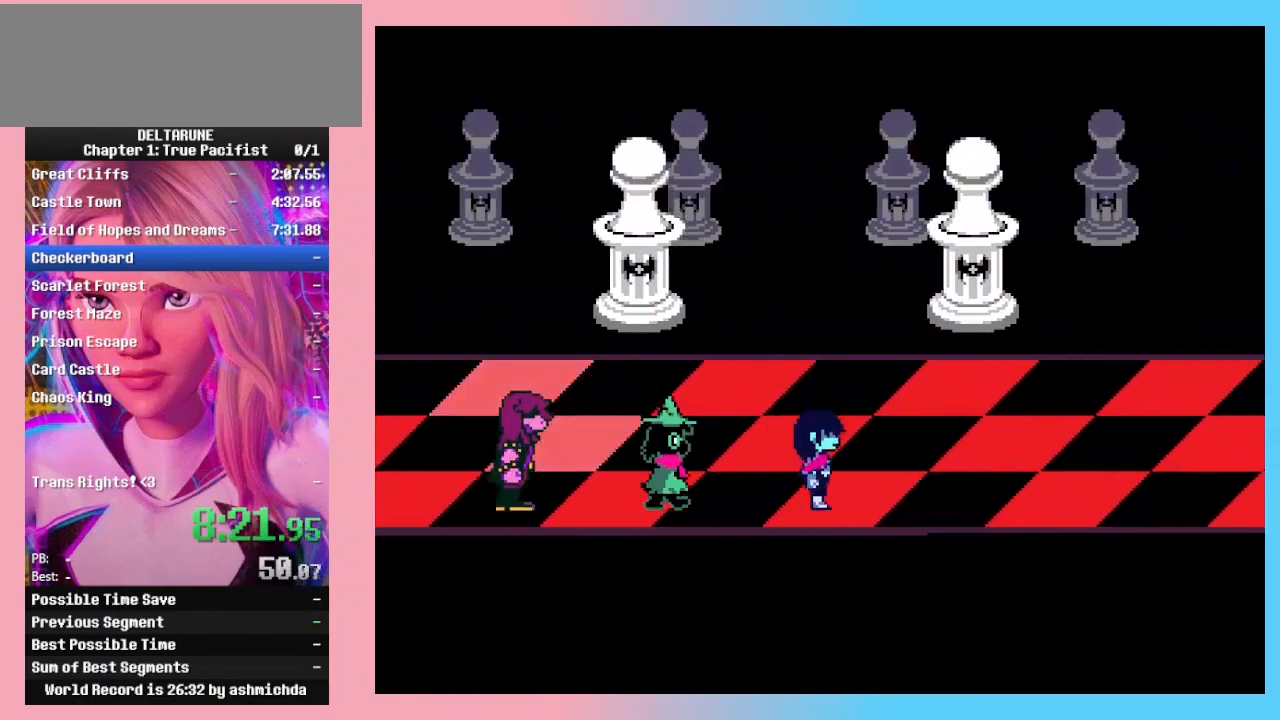
{"keys": ["right", "up"], "events": [[33, "up", "down"], [233, "up", "up"], [267, "down", "down"], [400, "down", "up"], [467, "up", "down"]]}
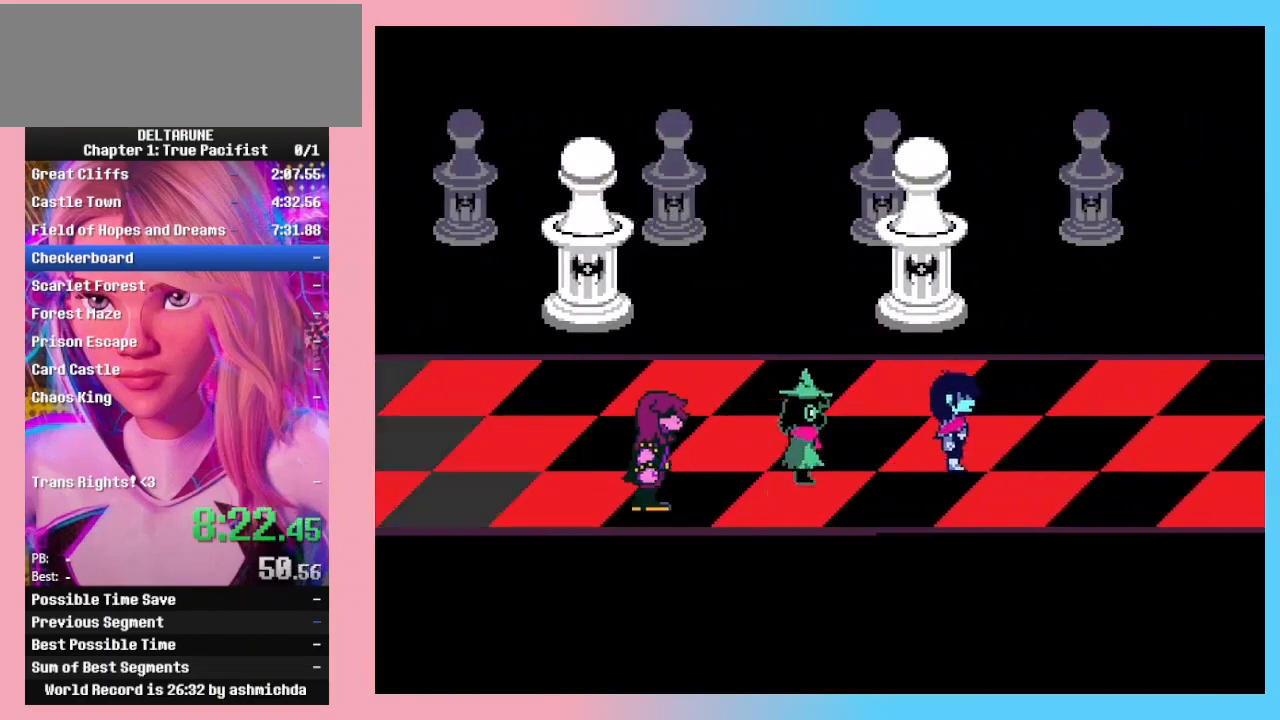
{"keys": ["right"], "events": [[67, "up", "up"], [133, "down", "down"], [233, "down", "up"], [333, "up", "down"], [433, "up", "up"]]}
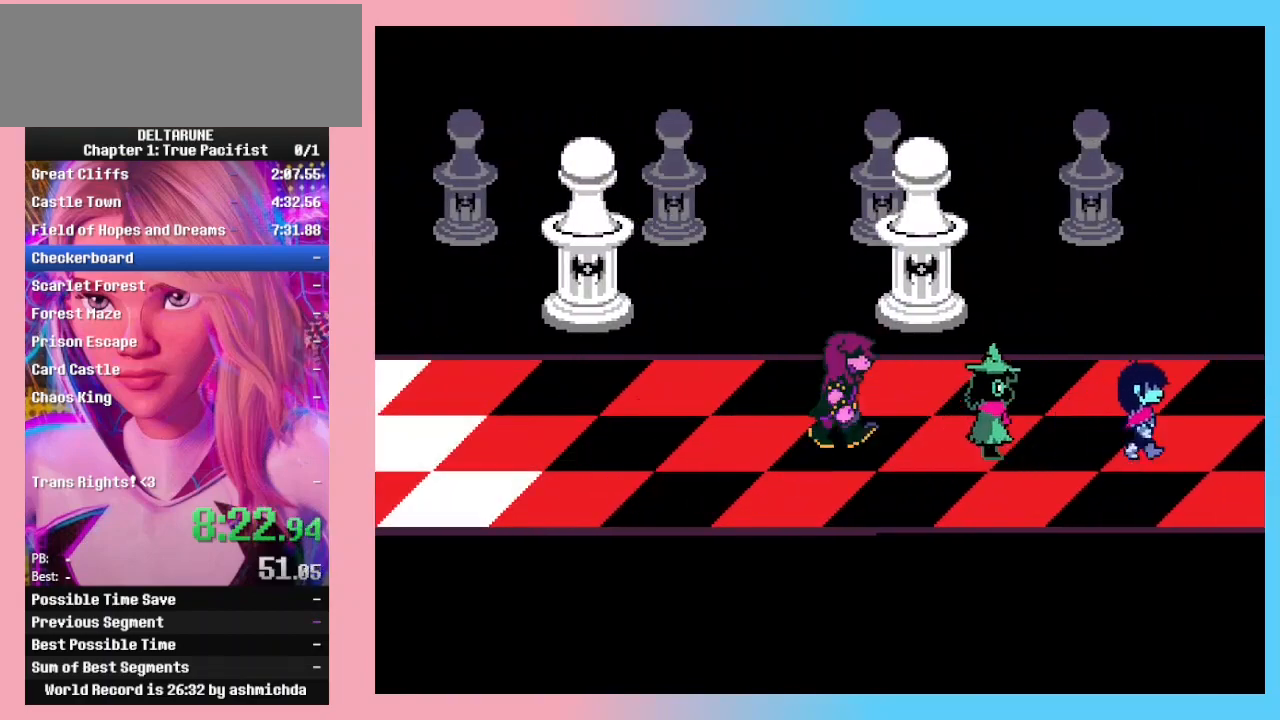
{"keys": ["right"], "events": [[33, "down", "down"], [67, "down", "up"]]}
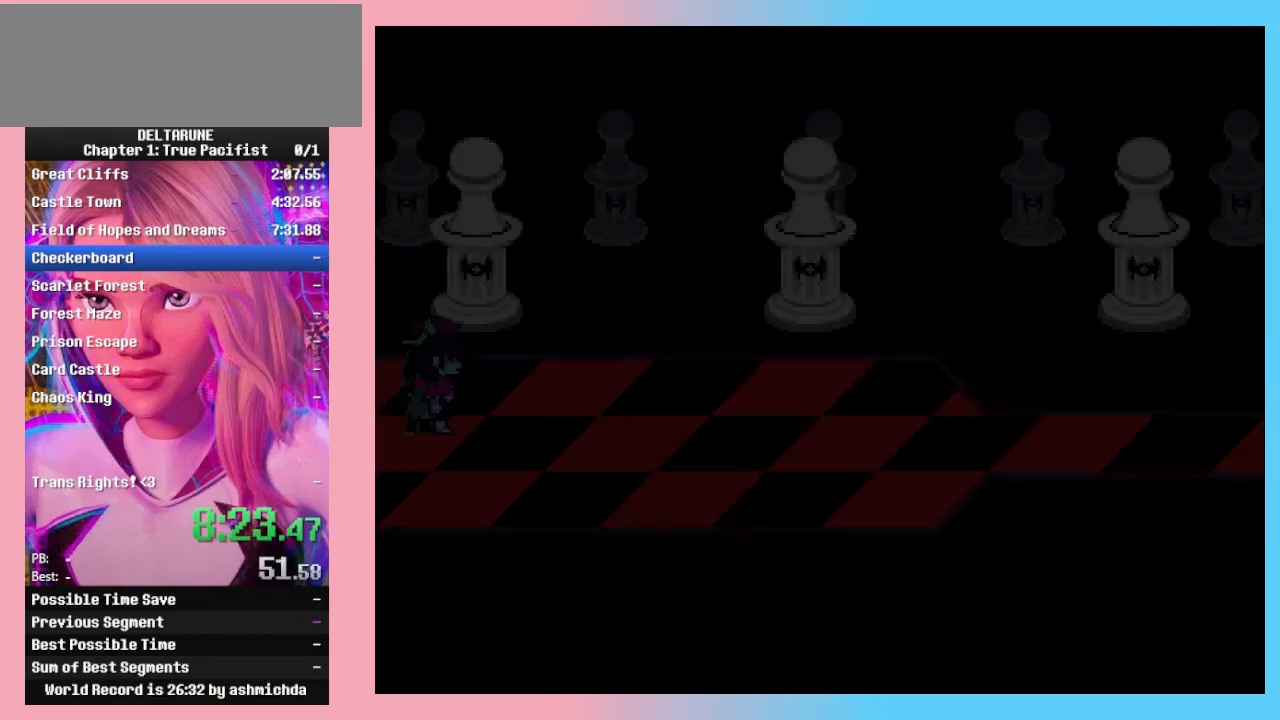
{"keys": ["right"], "events": [[100, "down", "down"], [167, "down", "up"]]}
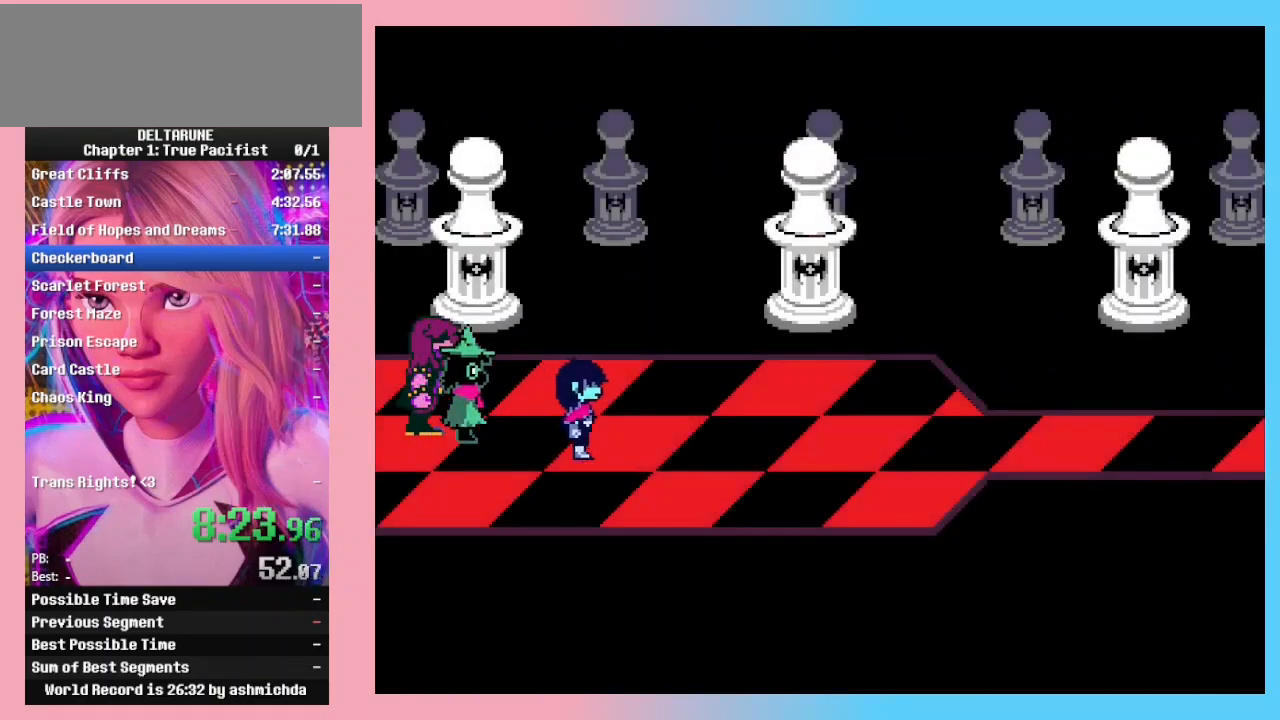
{"keys": ["right"], "events": []}
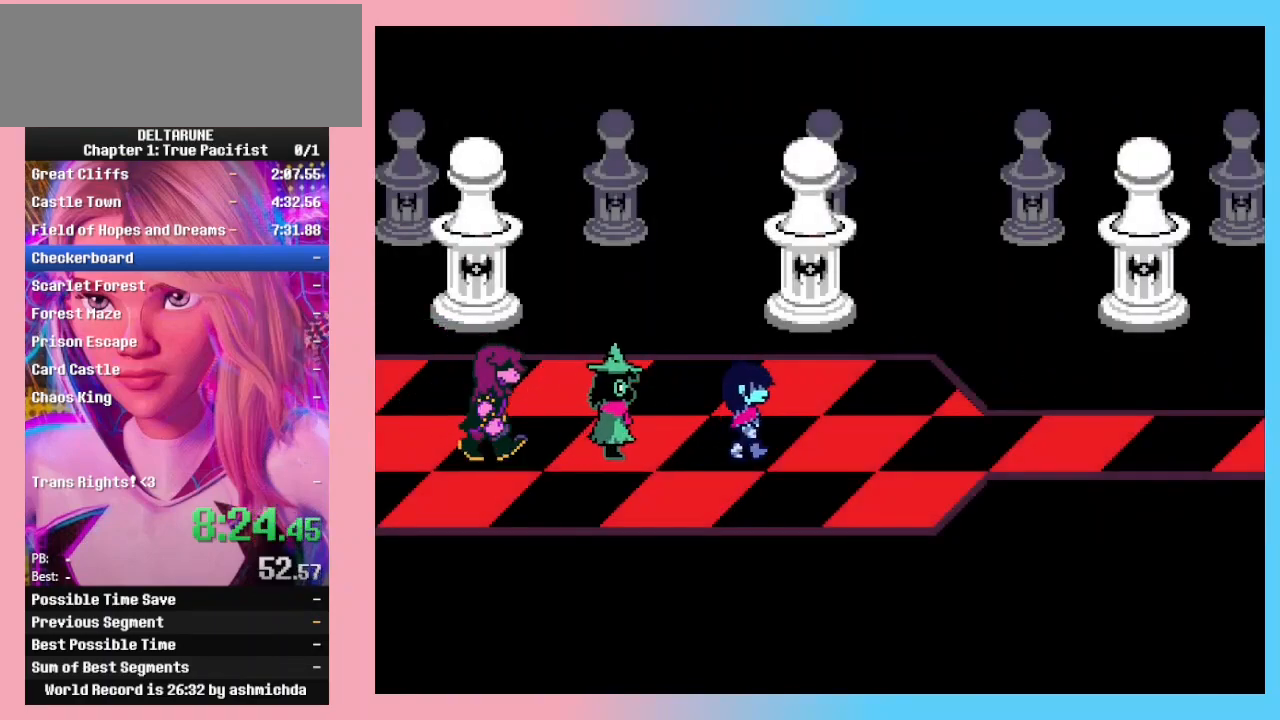
{"keys": ["right"], "events": []}
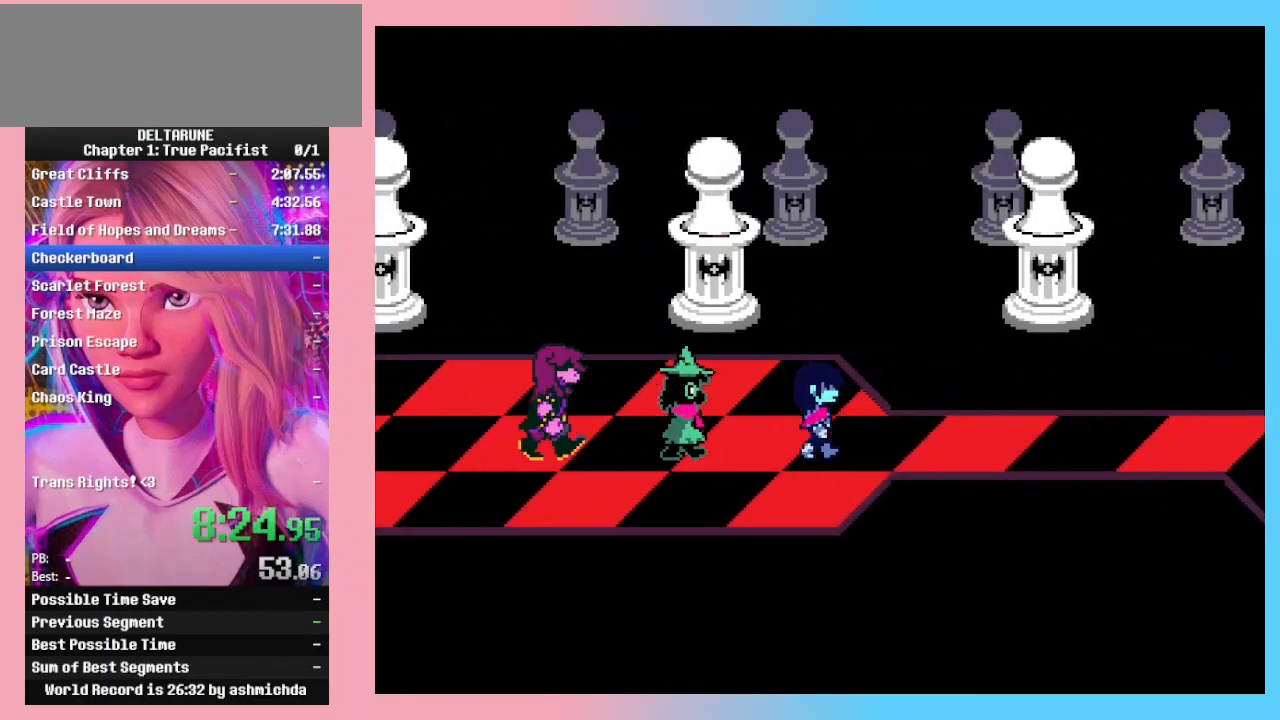
{"keys": ["right"], "events": []}
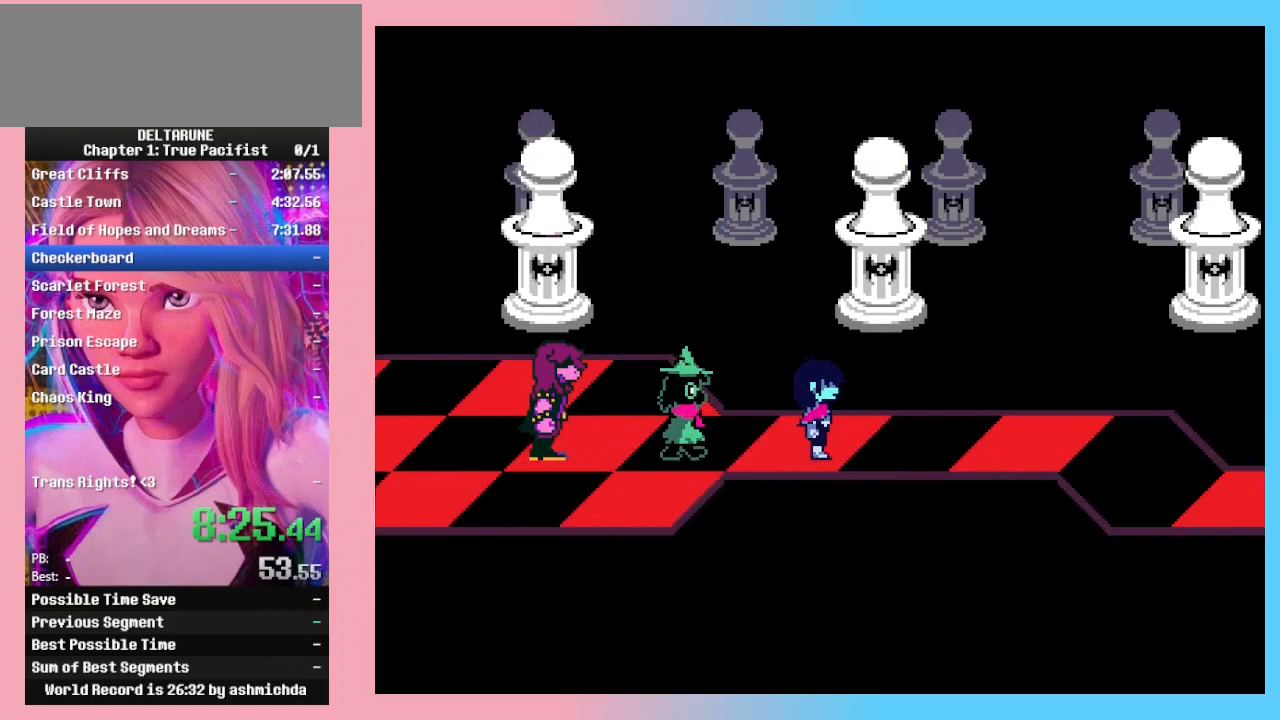
{"keys": ["right"], "events": []}
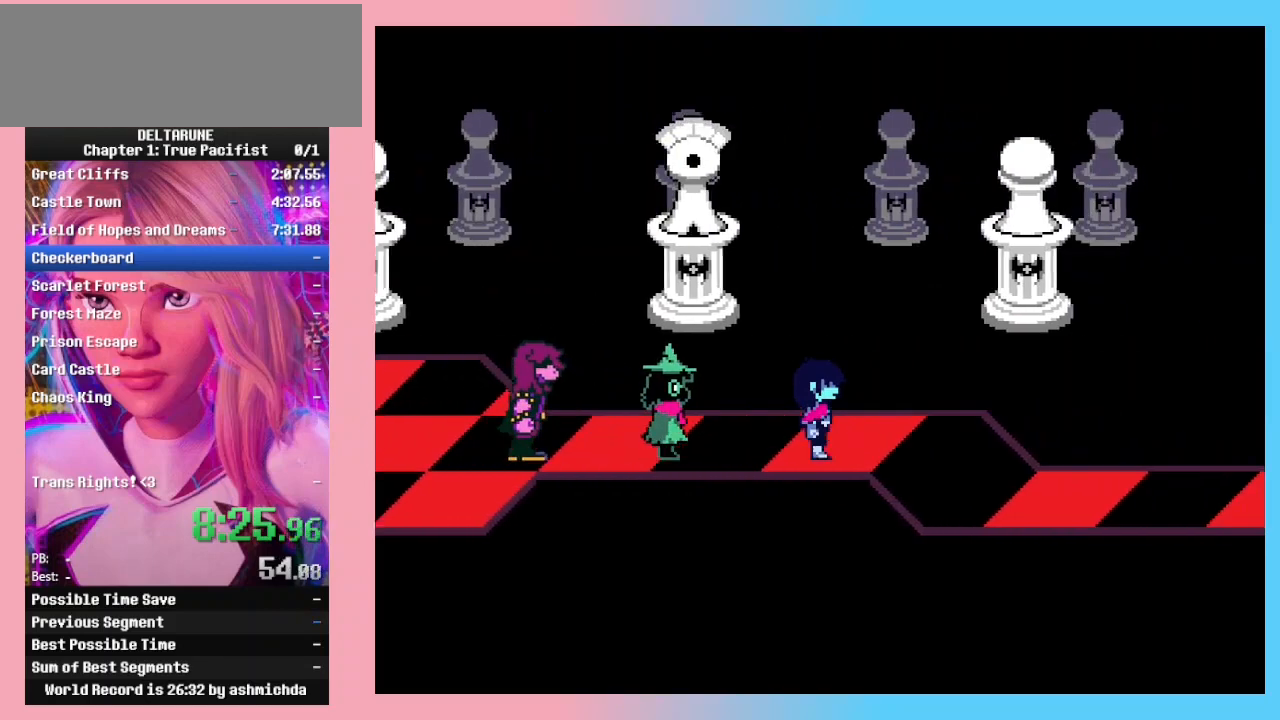
{"keys": ["right"], "events": [[300, "down", "down"], [433, "down", "up"]]}
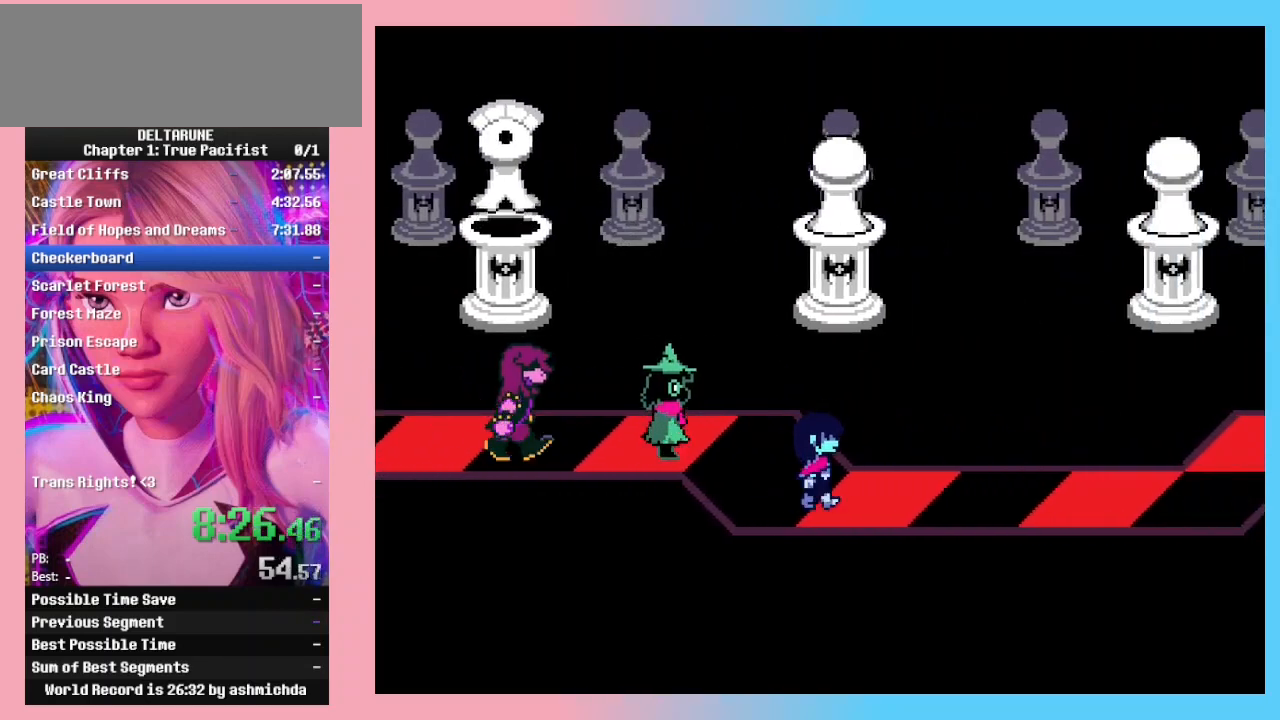
{"keys": ["right"], "events": []}
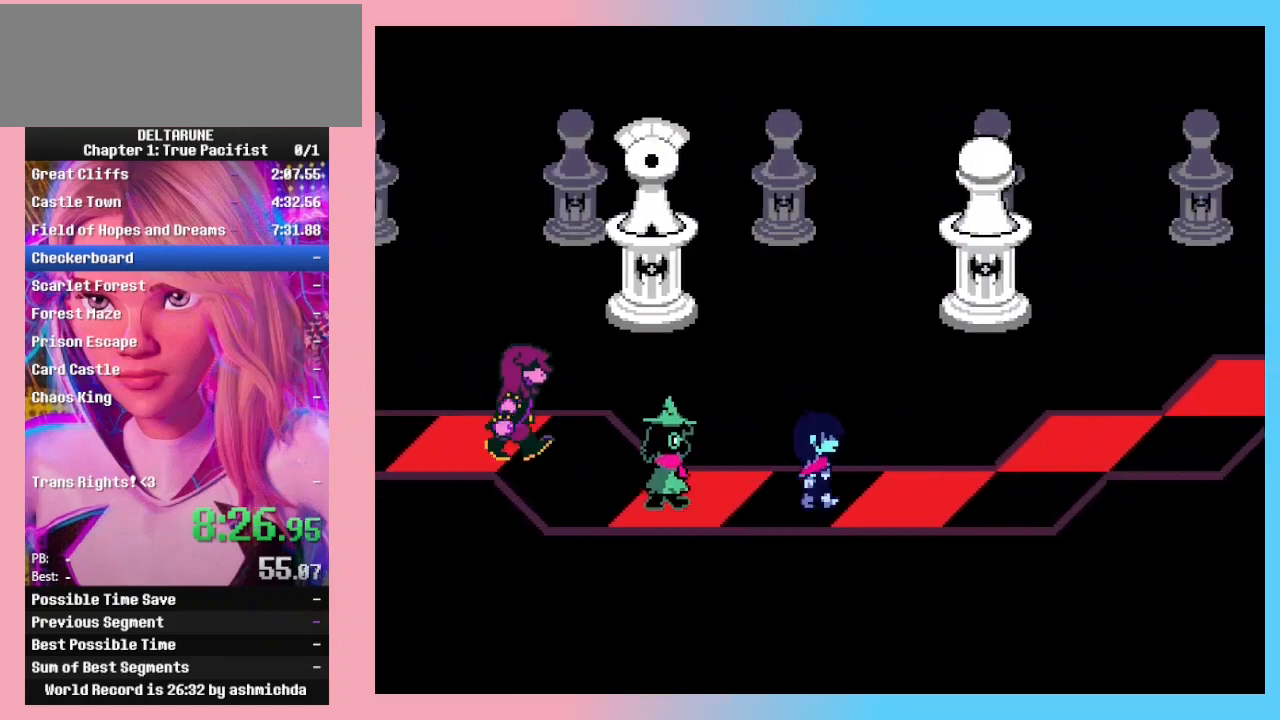
{"keys": ["right"], "events": []}
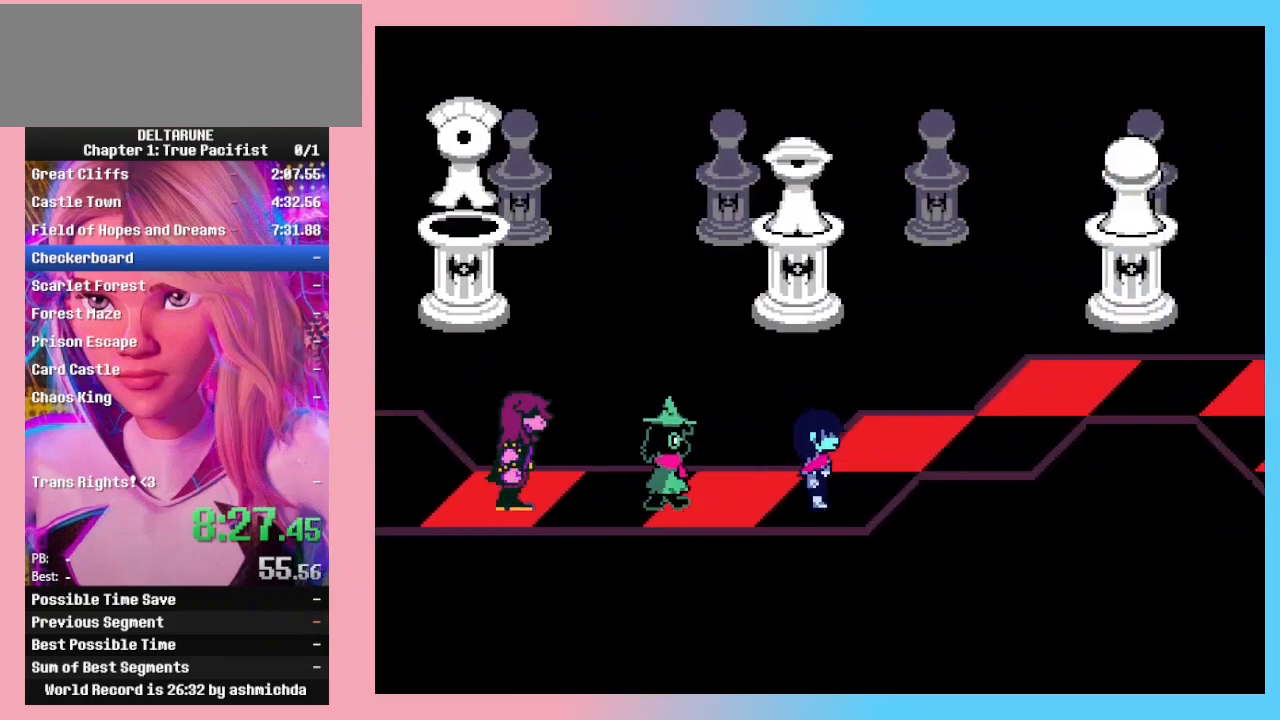
{"keys": ["right", "up"], "events": [[67, "up", "down"], [167, "up", "up"], [500, "up", "down"]]}
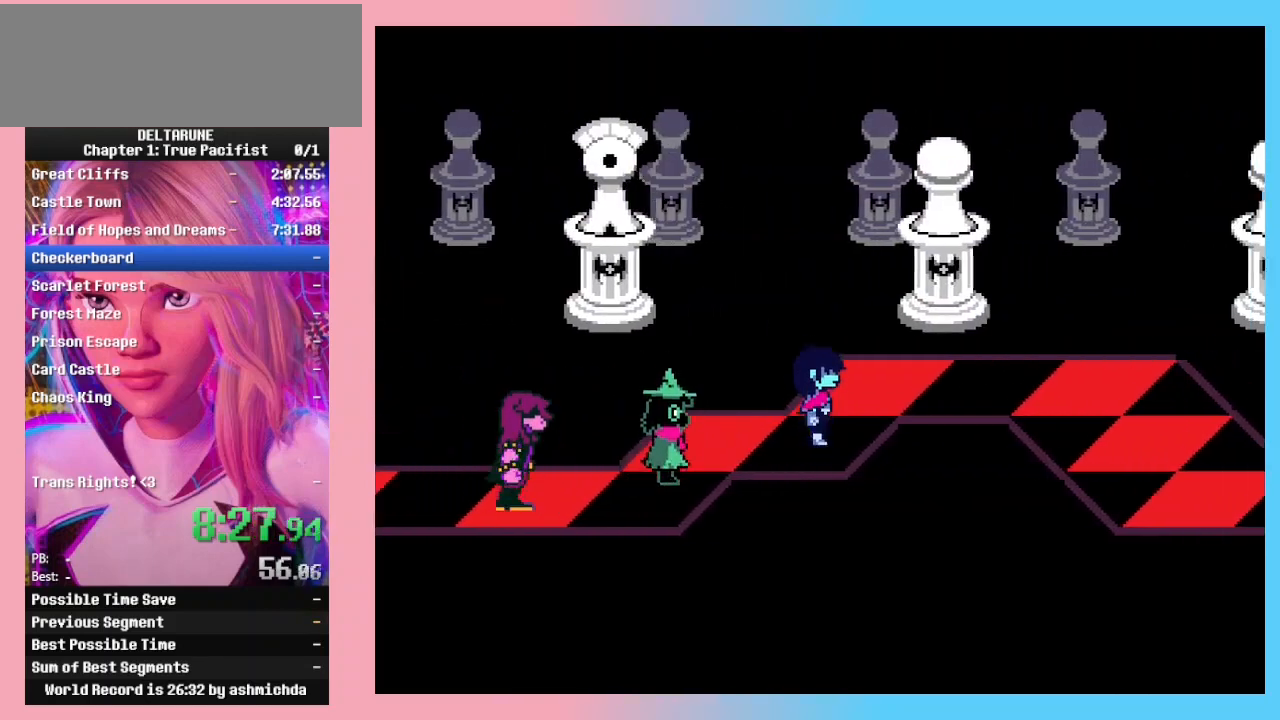
{"keys": ["right"], "events": [[133, "up", "up"]]}
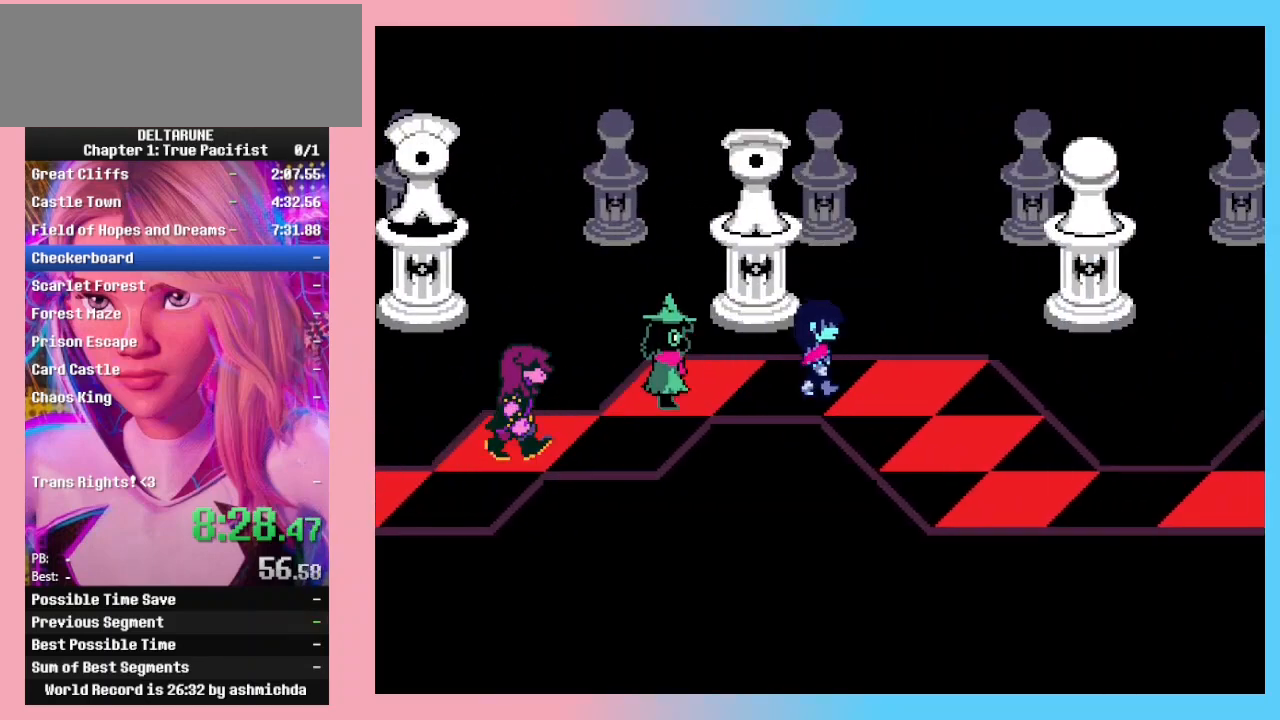
{"keys": ["right"], "events": [[133, "down", "down"], [467, "down", "up"]]}
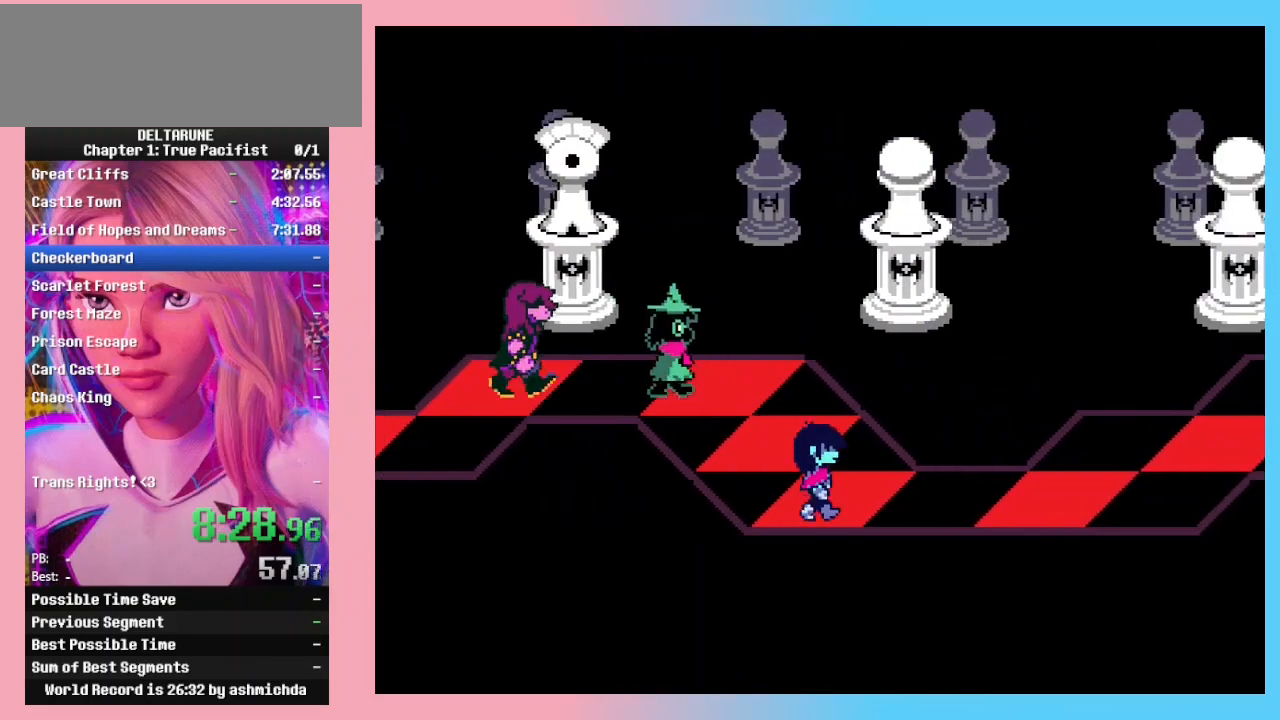
{"keys": ["right"], "events": []}